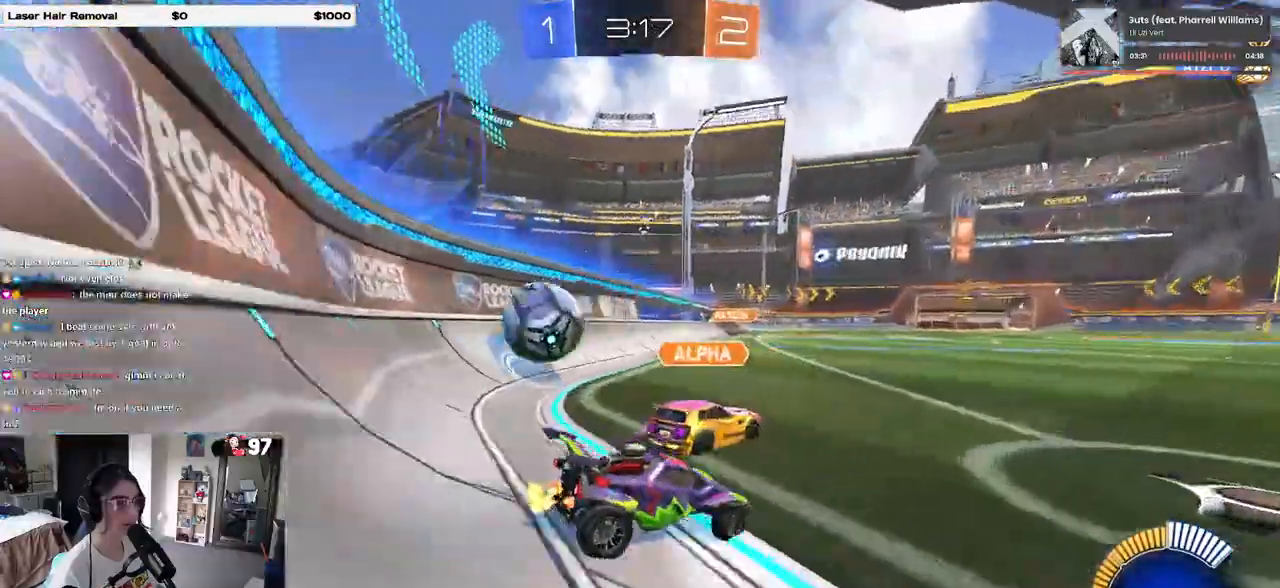
Gameplay with a controller (PlayStation layout); each line is a JSON object with the inputs held at the frame after it. "events" lists button and stick changes between this image and that frame as [ms after this image, input, new state], when the widget could be followed in between. Not read: R1 R2.
{"buttons": [], "left_stick": "left", "right_stick": "center", "events": []}
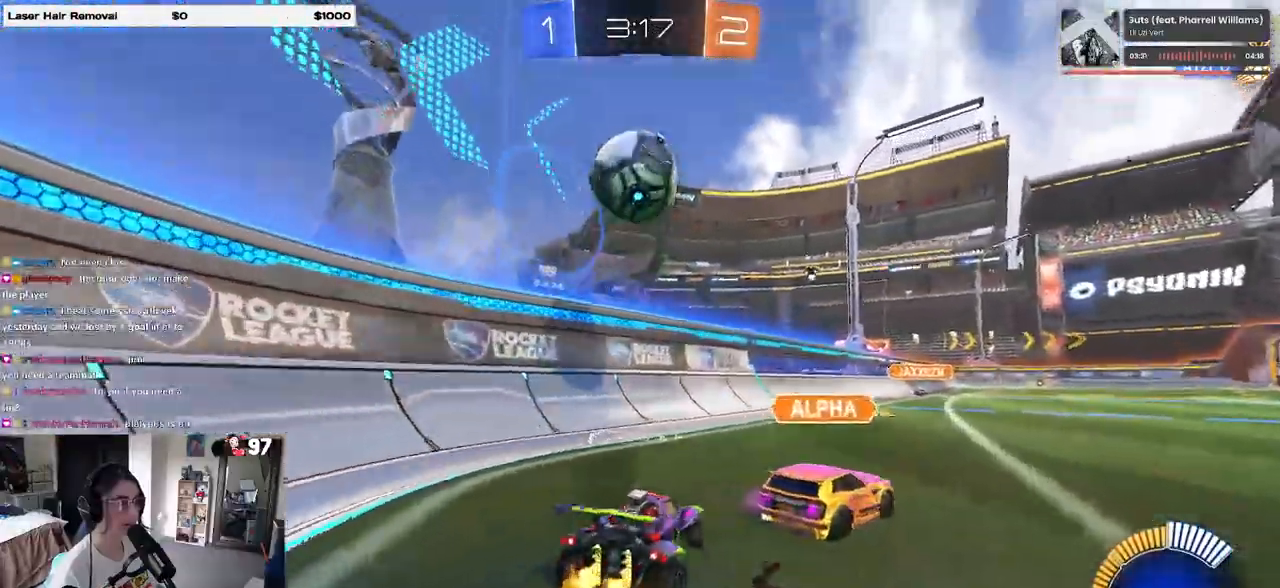
{"buttons": [], "left_stick": "right", "right_stick": "center", "events": [[283, "L2", "down"], [367, "left_stick", "center"], [450, "left_stick", "right"], [467, "L2", "up"]]}
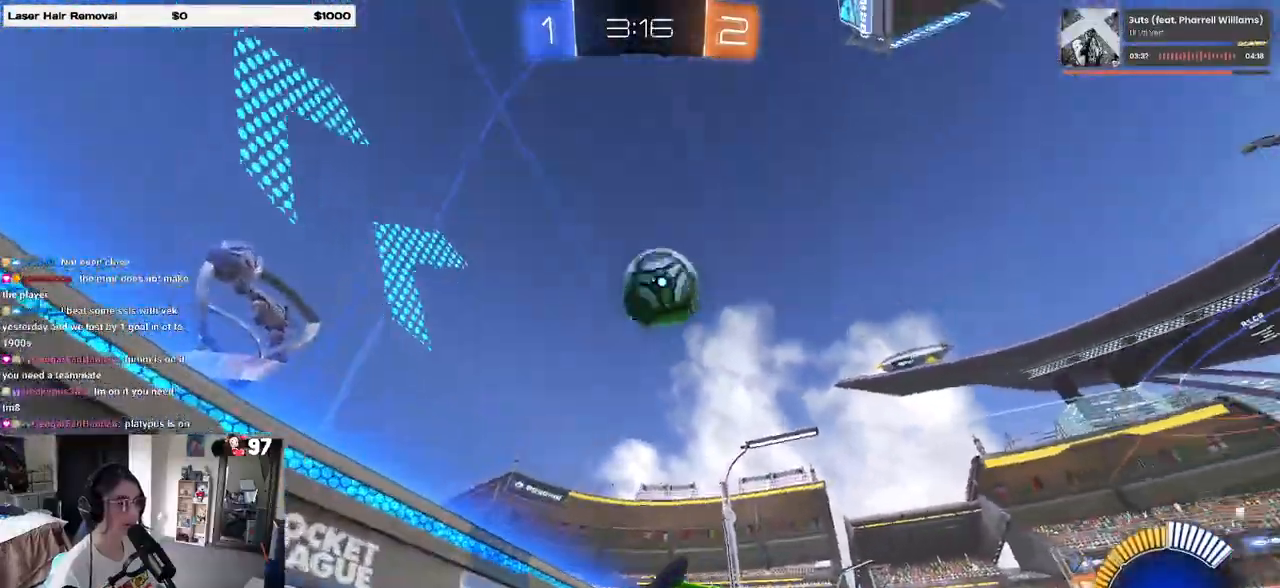
{"buttons": [], "left_stick": "right", "right_stick": "center", "events": [[183, "left_stick", "center"], [267, "left_stick", "right"]]}
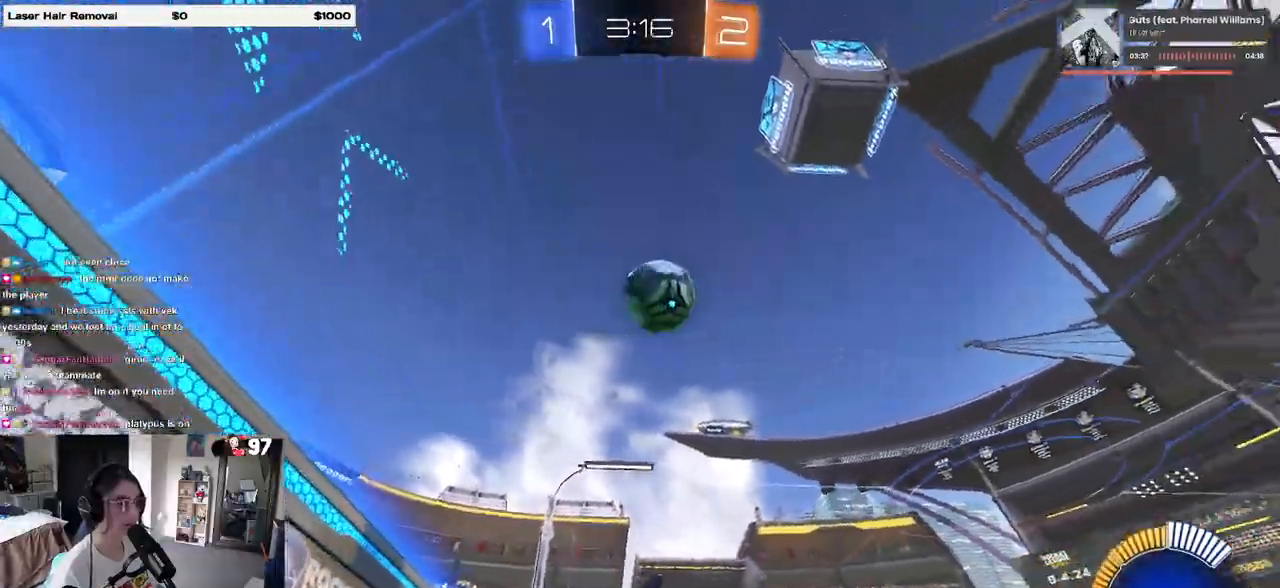
{"buttons": [], "left_stick": "center", "right_stick": "center", "events": [[450, "left_stick", "center"]]}
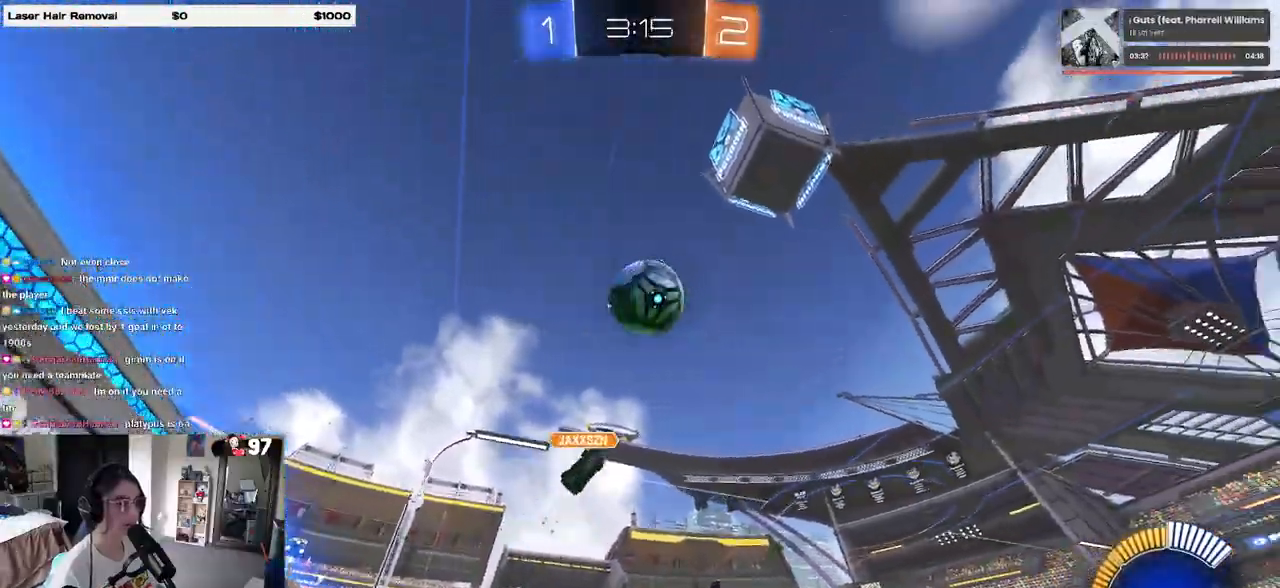
{"buttons": [], "left_stick": "center", "right_stick": "center", "events": [[17, "left_stick", "right"], [483, "left_stick", "center"]]}
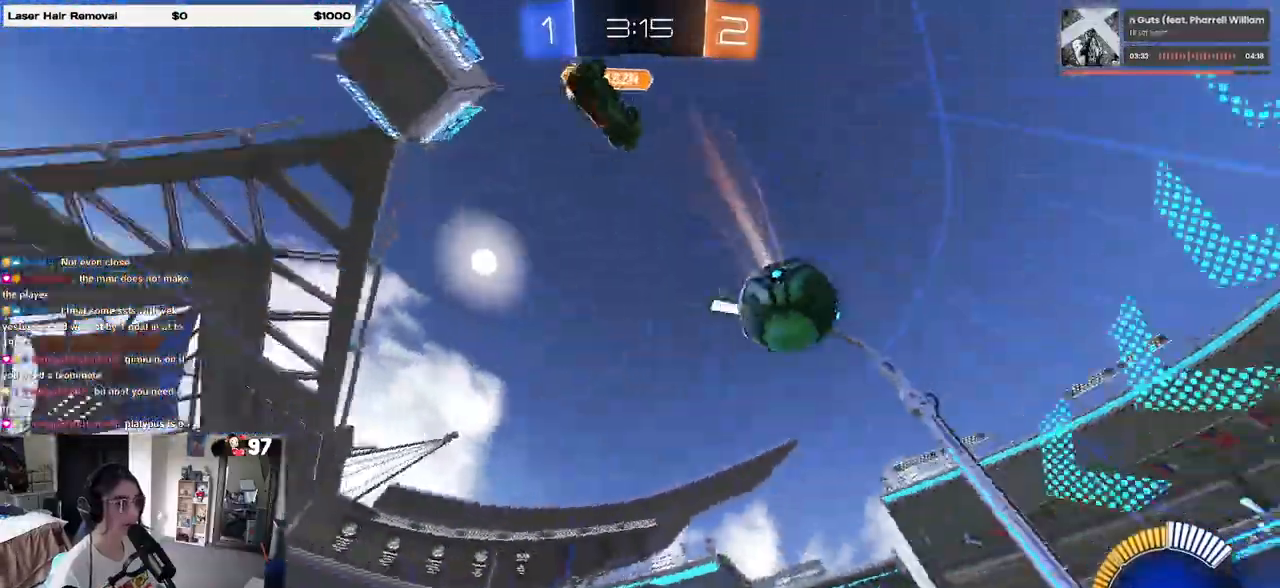
{"buttons": [], "left_stick": "right", "right_stick": "center", "events": [[83, "left_stick", "left"], [383, "left_stick", "right"]]}
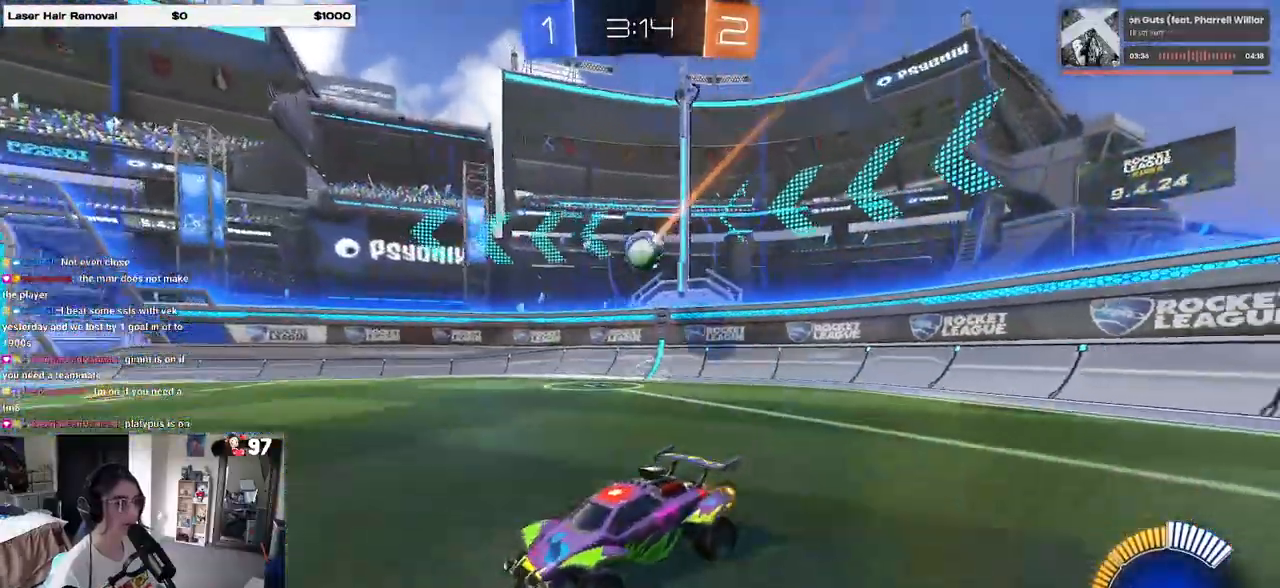
{"buttons": [], "left_stick": "right", "right_stick": "center", "events": []}
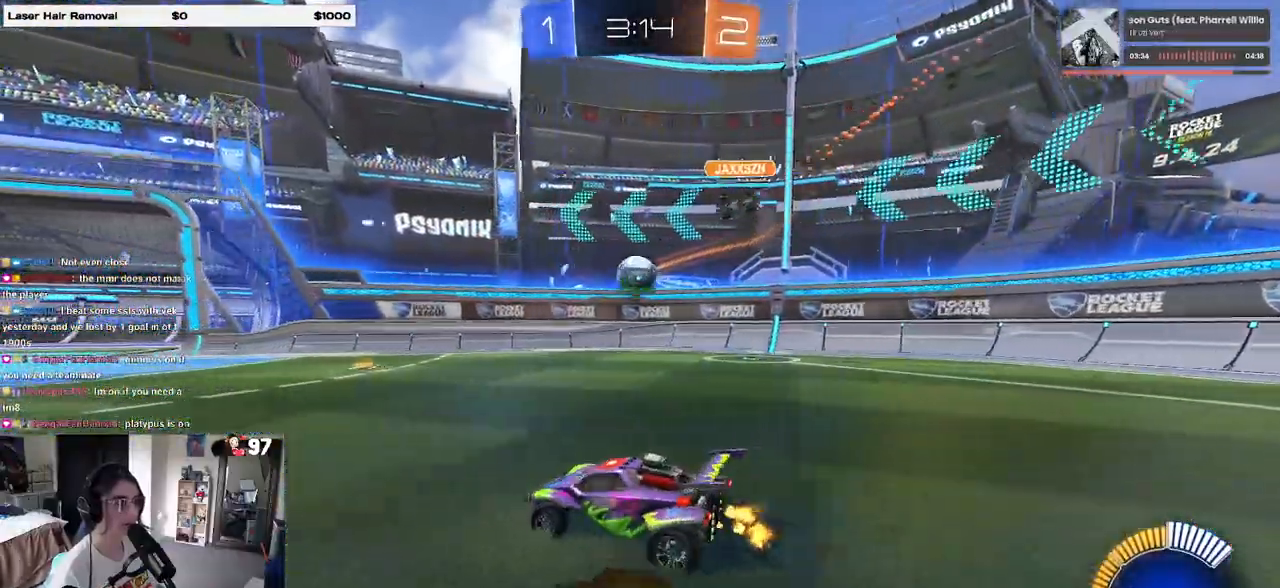
{"buttons": [], "left_stick": "center", "right_stick": "center", "events": [[300, "left_stick", "center"]]}
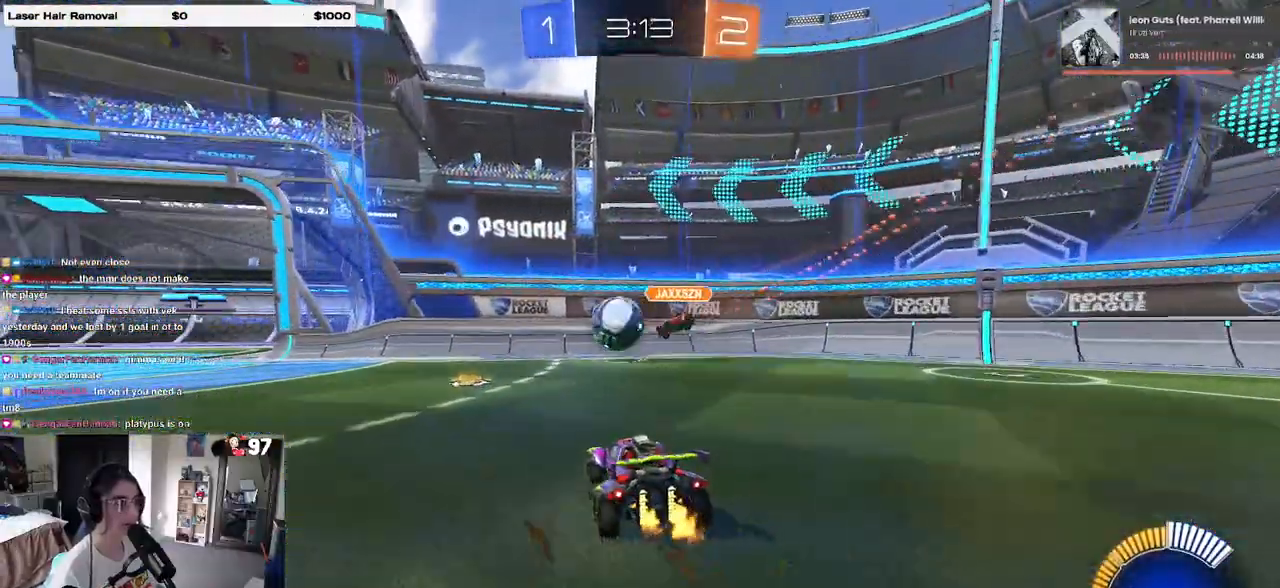
{"buttons": [], "left_stick": "center", "right_stick": "center", "events": [[50, "left_stick", "left"], [283, "left_stick", "center"]]}
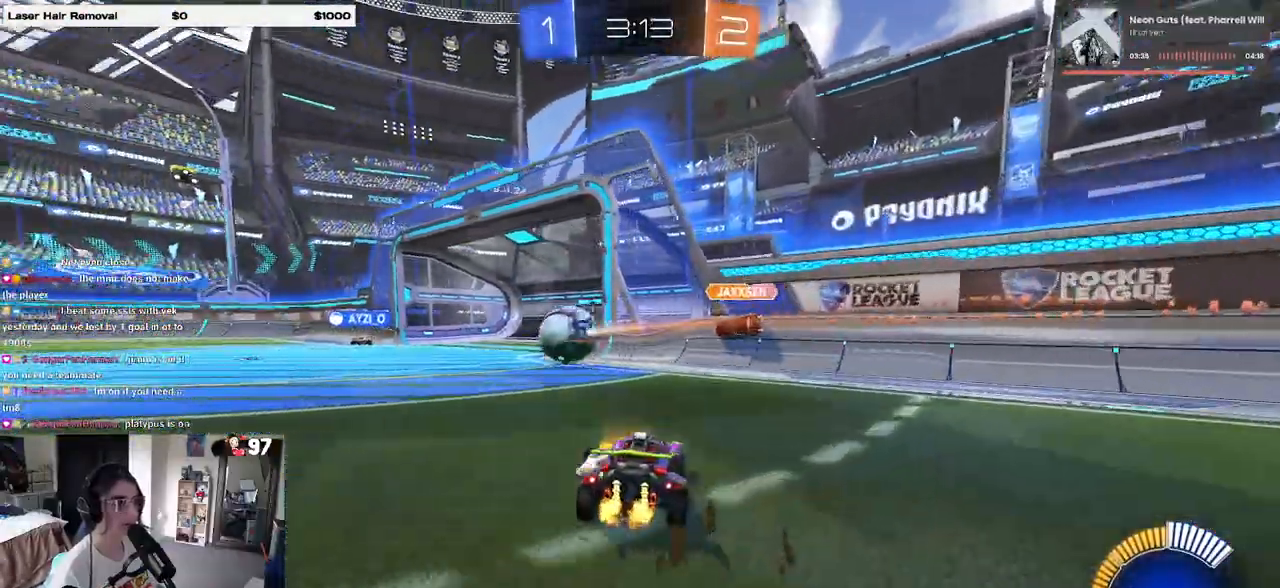
{"buttons": [], "left_stick": "left", "right_stick": "center", "events": [[267, "left_stick", "left"], [333, "SQUARE", "down"], [483, "SQUARE", "up"]]}
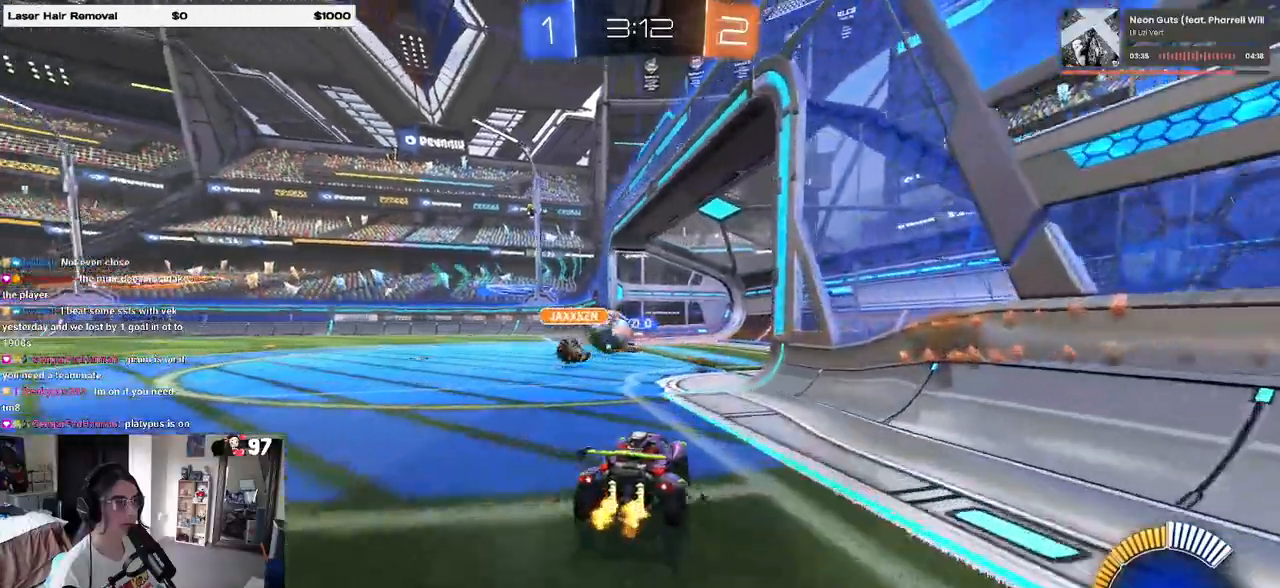
{"buttons": [], "left_stick": "left", "right_stick": "center", "events": []}
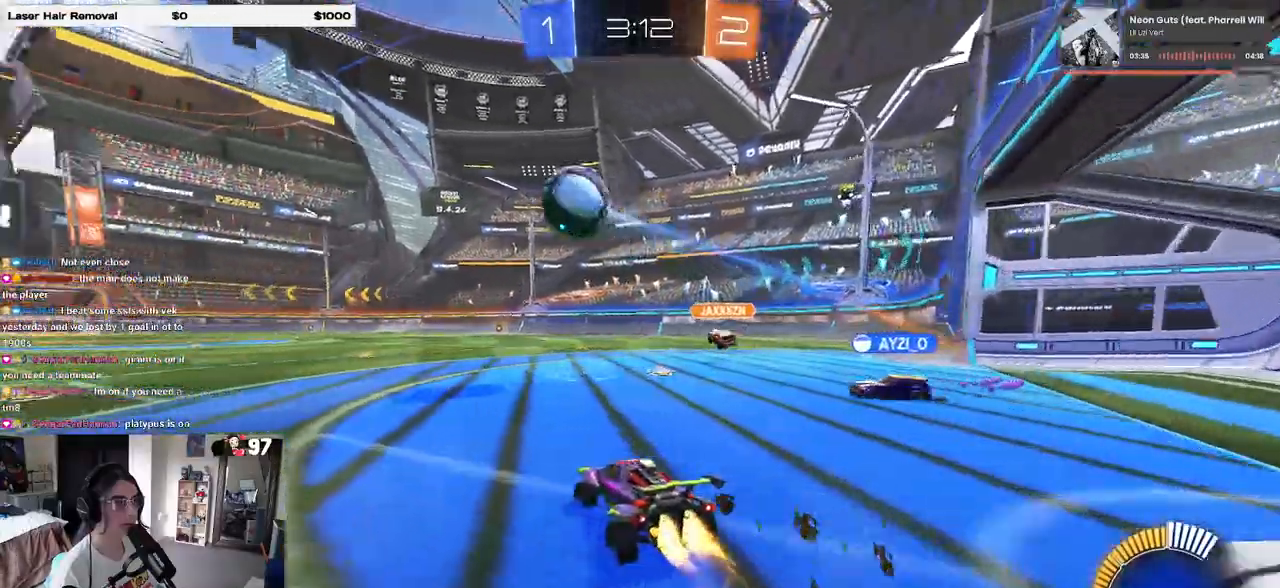
{"buttons": [], "left_stick": "center", "right_stick": "center", "events": [[433, "left_stick", "center"]]}
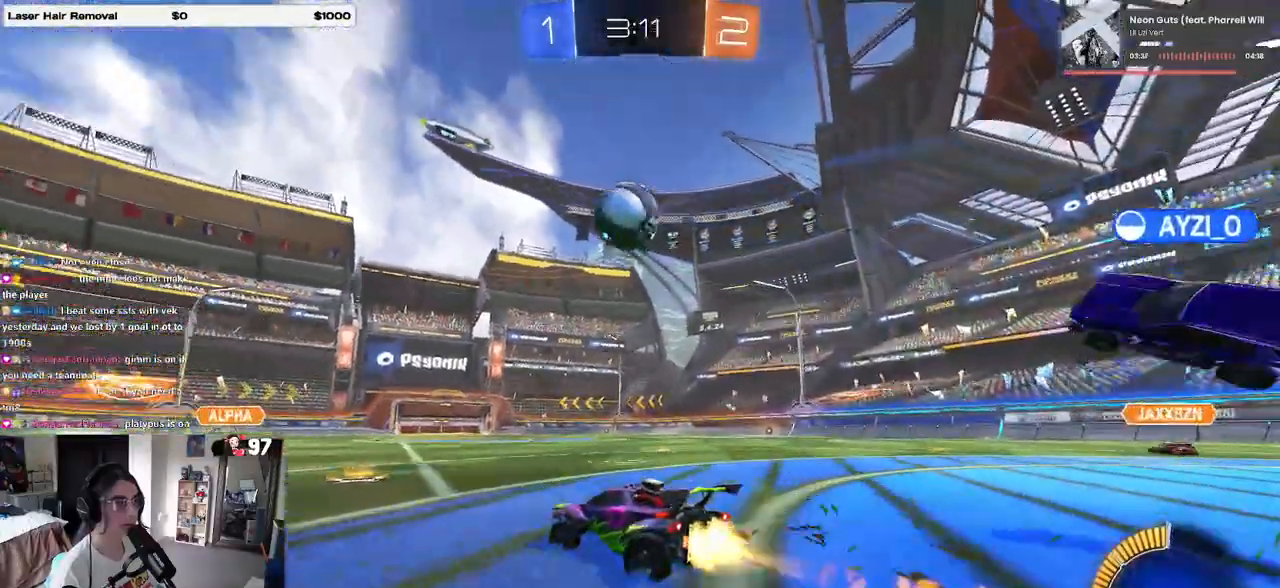
{"buttons": [], "left_stick": "right", "right_stick": "center", "events": [[67, "left_stick", "left"], [267, "SQUARE", "down"], [367, "SQUARE", "up"], [367, "left_stick", "right"]]}
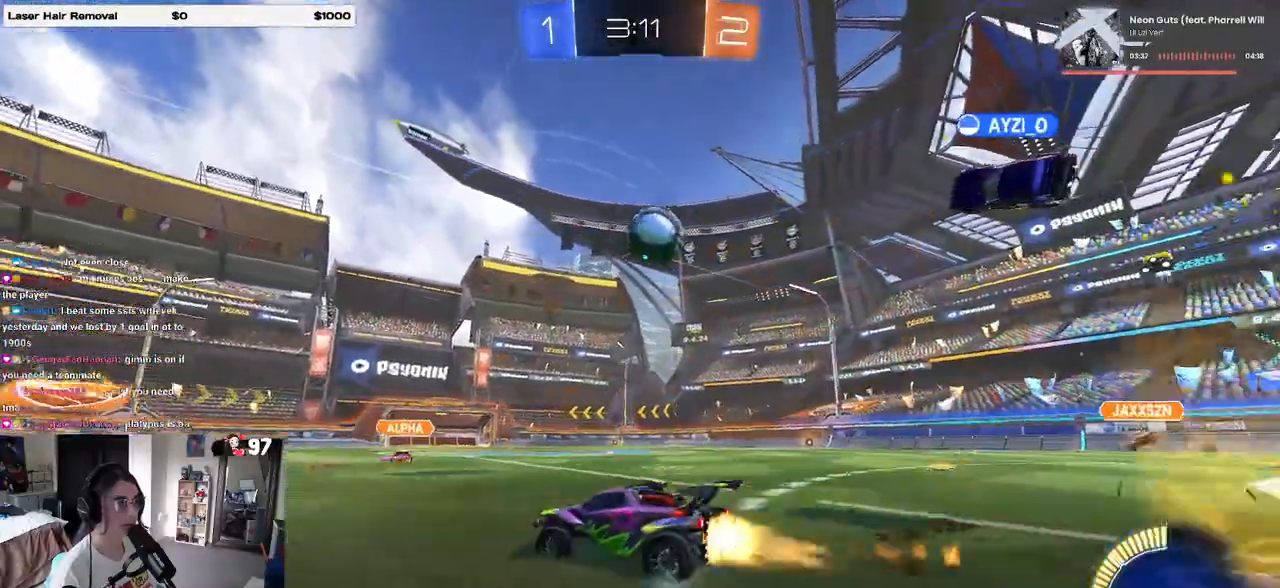
{"buttons": [], "left_stick": "down", "right_stick": "center", "events": [[100, "left_stick", "left"], [483, "left_stick", "down"]]}
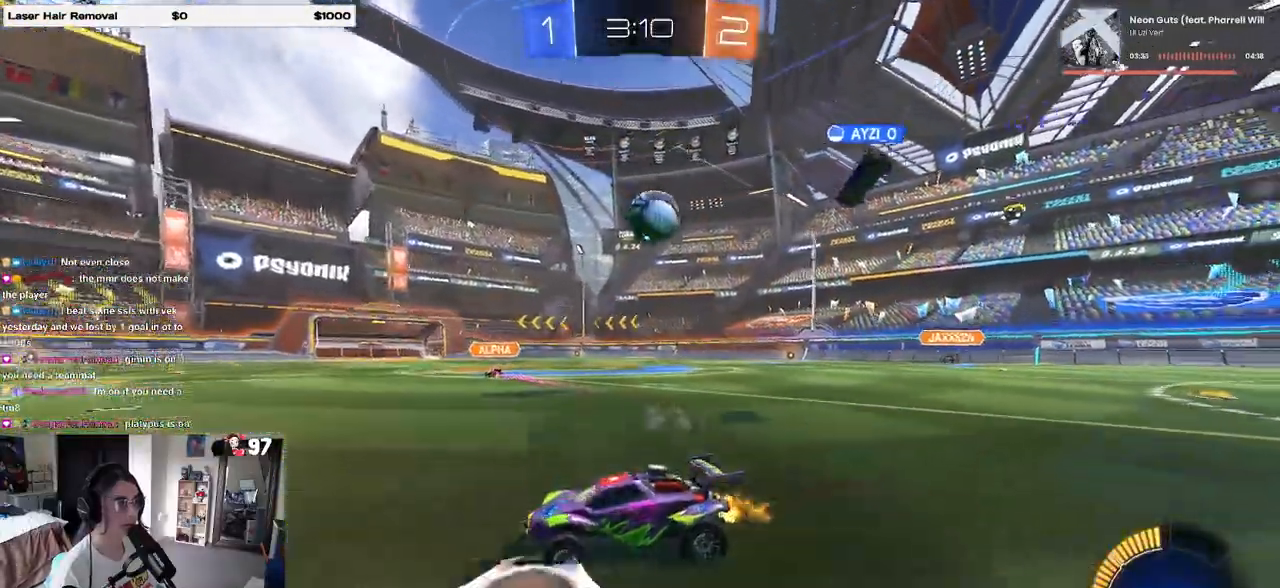
{"buttons": [], "left_stick": "right", "right_stick": "center", "events": [[67, "left_stick", "center"], [133, "left_stick", "right"], [150, "SQUARE", "down"], [283, "SQUARE", "up"]]}
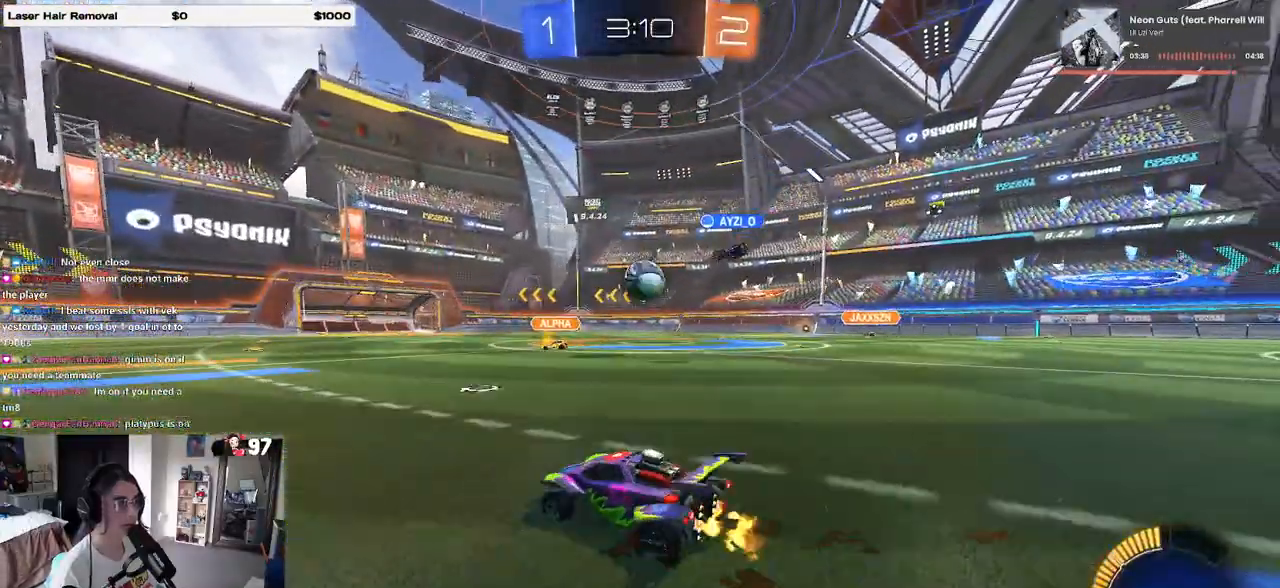
{"buttons": [], "left_stick": "left", "right_stick": "center", "events": [[283, "left_stick", "center"], [450, "left_stick", "left"]]}
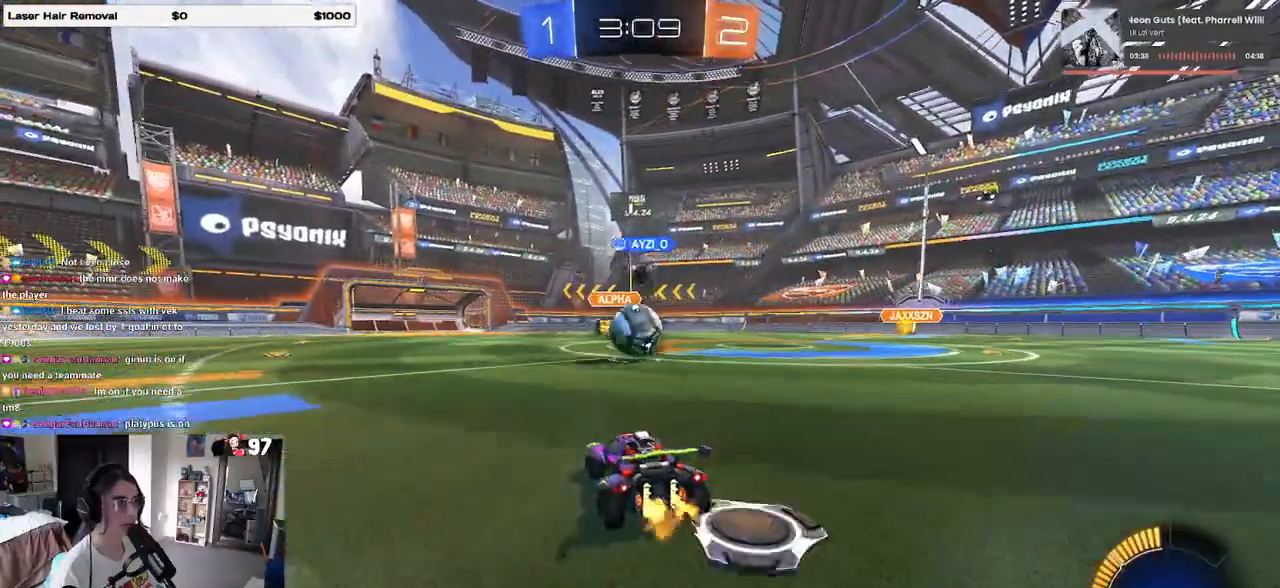
{"buttons": [], "left_stick": "up-left", "right_stick": "center", "events": [[50, "left_stick", "center"], [167, "left_stick", "right"], [233, "L2", "down"], [383, "left_stick", "up-left"], [400, "L2", "up"]]}
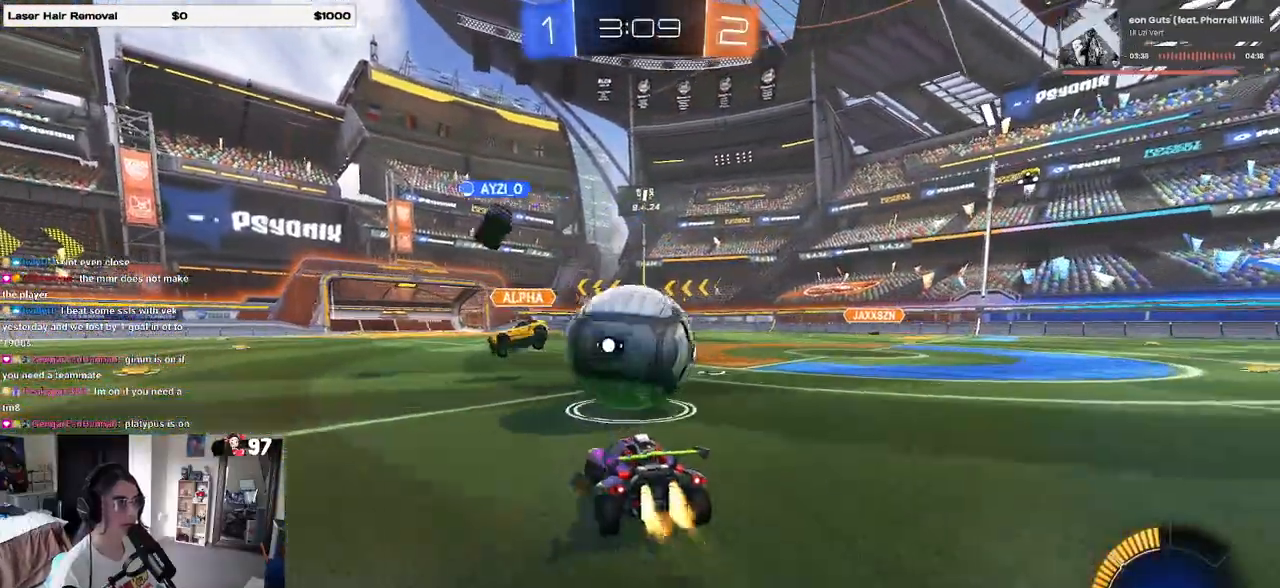
{"buttons": [], "left_stick": "center", "right_stick": "center", "events": [[50, "left_stick", "right"], [167, "left_stick", "center"], [267, "left_stick", "left"], [367, "left_stick", "center"], [417, "left_stick", "right"], [483, "left_stick", "center"]]}
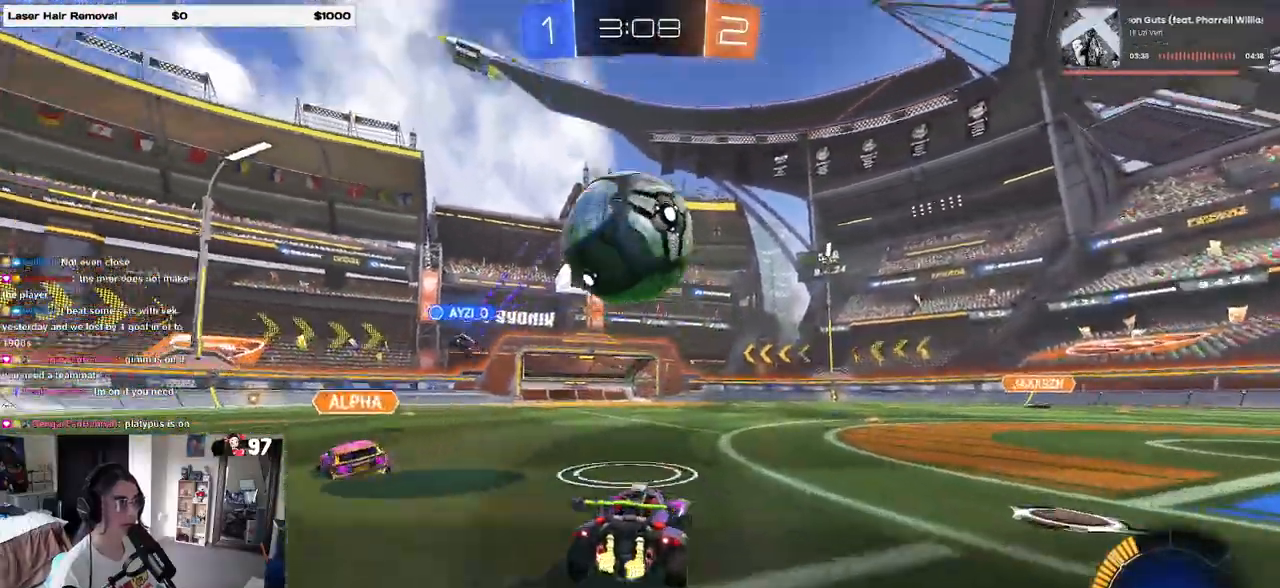
{"buttons": [], "left_stick": "center", "right_stick": "center", "events": [[300, "left_stick", "left"], [400, "left_stick", "center"]]}
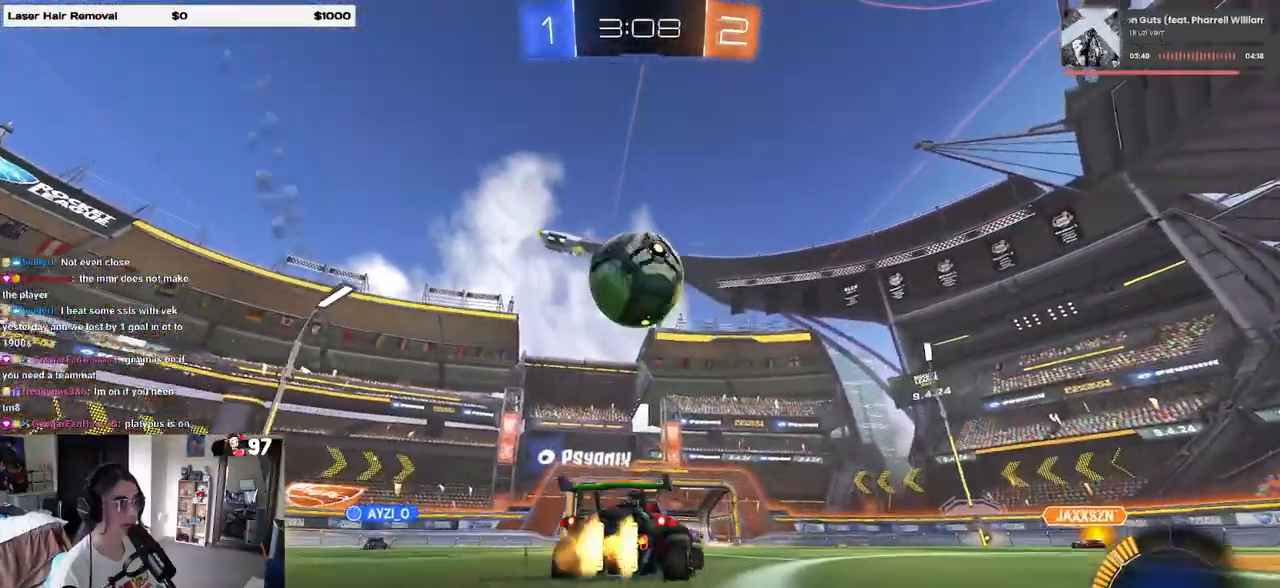
{"buttons": [], "left_stick": "center", "right_stick": "center", "events": [[100, "CROSS", "down"], [100, "left_stick", "down"], [183, "SQUARE", "down"], [267, "left_stick", "right"], [383, "SQUARE", "up"], [400, "CROSS", "up"], [467, "left_stick", "center"]]}
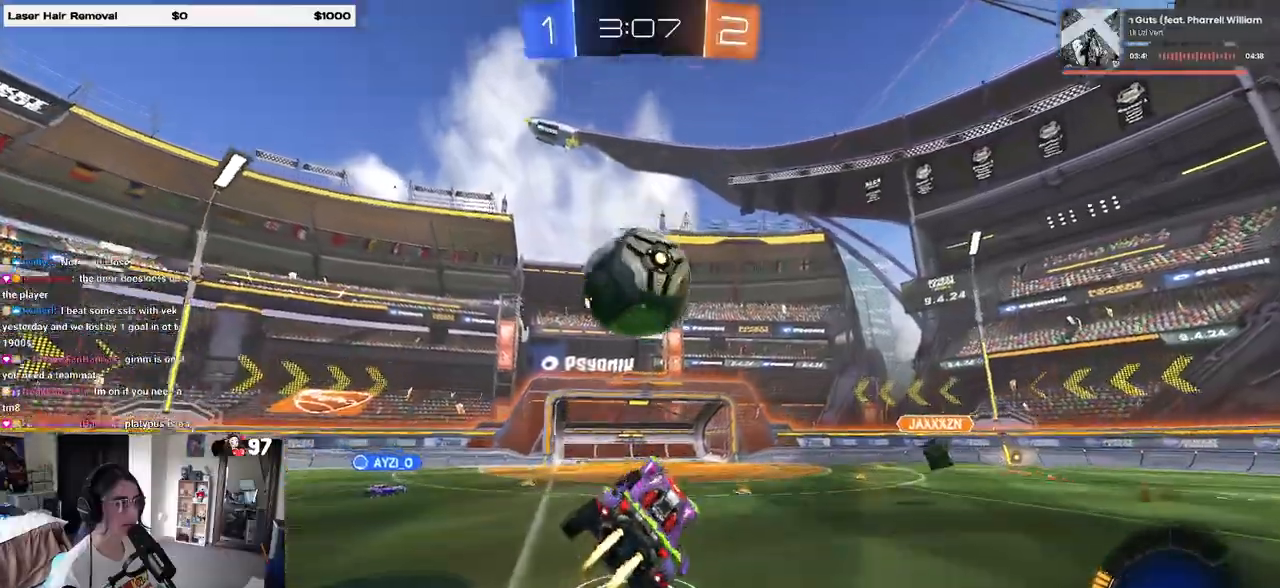
{"buttons": [], "left_stick": "up-left", "right_stick": "center", "events": [[17, "left_stick", "left"], [300, "CROSS", "down"], [333, "left_stick", "up-left"], [467, "CROSS", "up"]]}
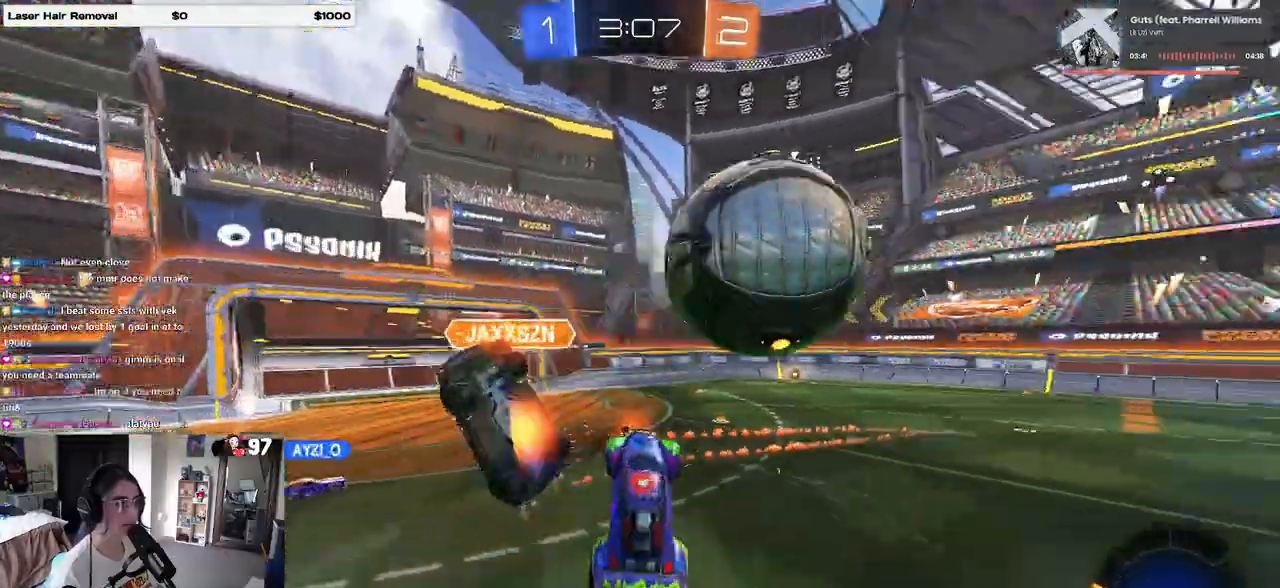
{"buttons": ["SQUARE"], "left_stick": "down-right", "right_stick": "center", "events": [[33, "left_stick", "down"], [217, "left_stick", "down-right"], [500, "SQUARE", "down"]]}
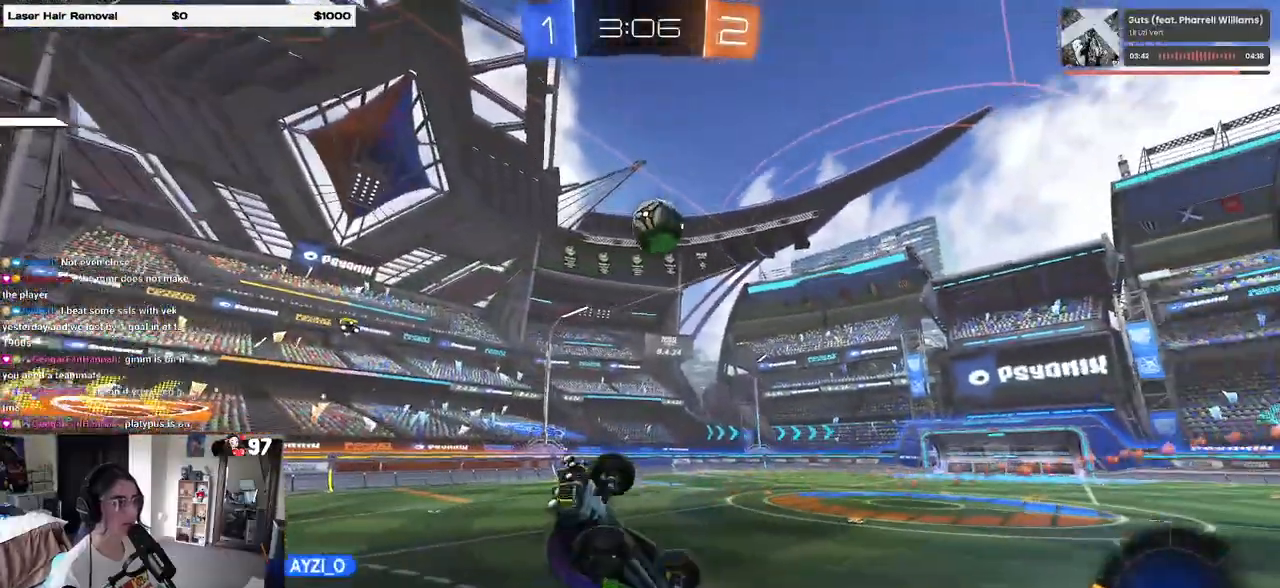
{"buttons": [], "left_stick": "center", "right_stick": "center", "events": [[67, "left_stick", "up-left"], [200, "left_stick", "up"], [267, "SQUARE", "up"], [333, "left_stick", "center"]]}
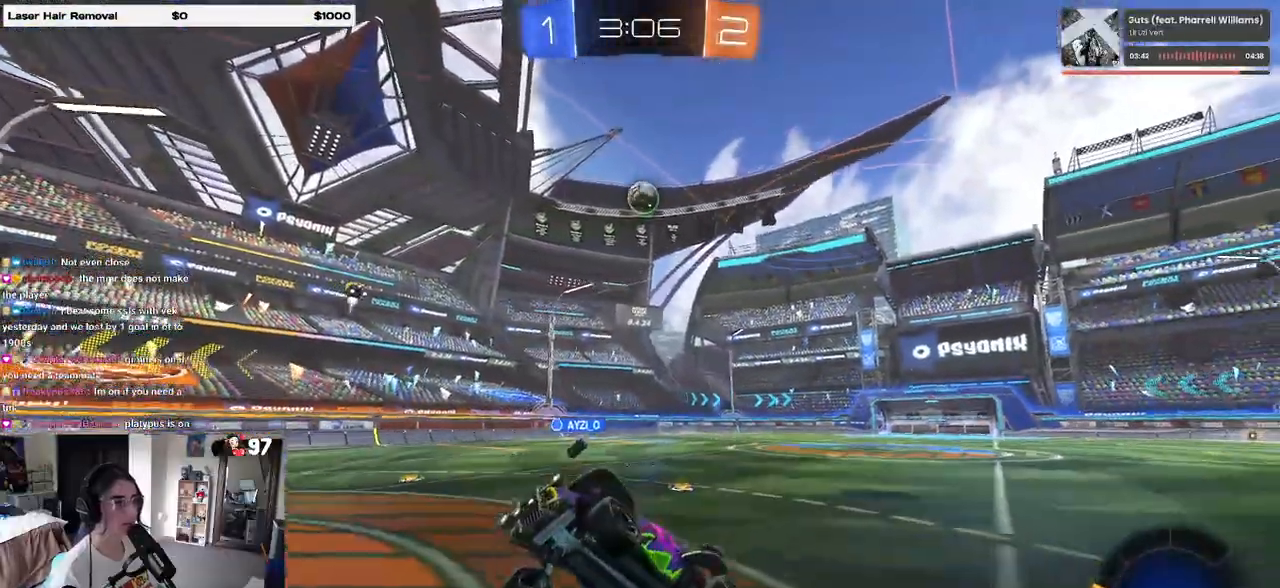
{"buttons": [], "left_stick": "up-right", "right_stick": "center", "events": [[17, "left_stick", "up-right"], [383, "SQUARE", "down"], [450, "SQUARE", "up"]]}
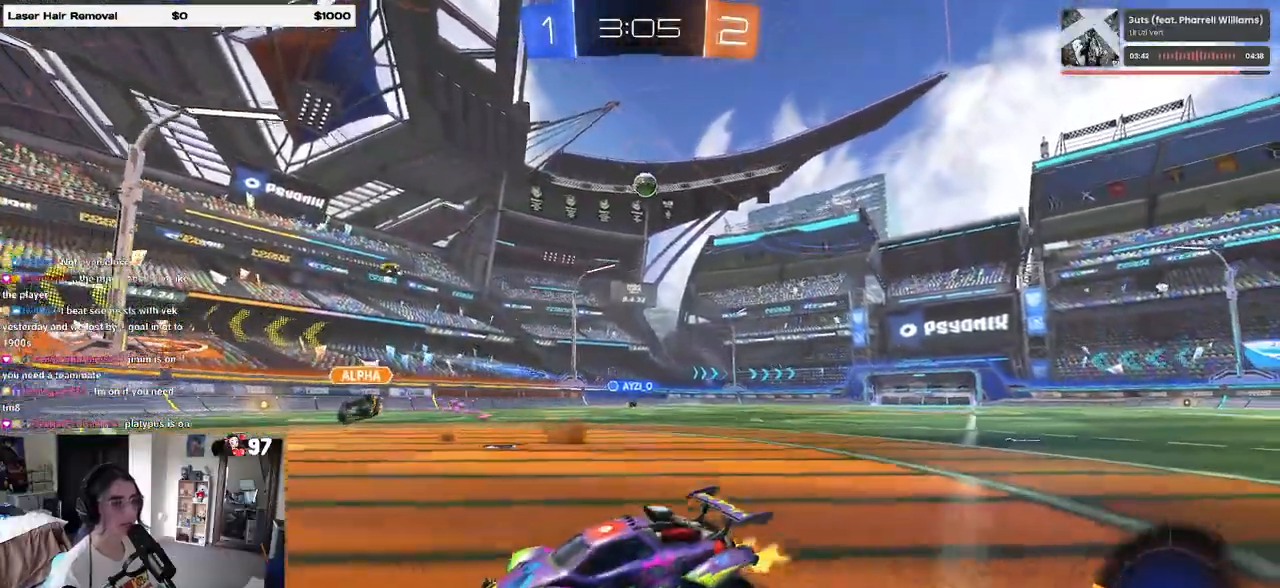
{"buttons": [], "left_stick": "center", "right_stick": "center", "events": [[483, "left_stick", "center"]]}
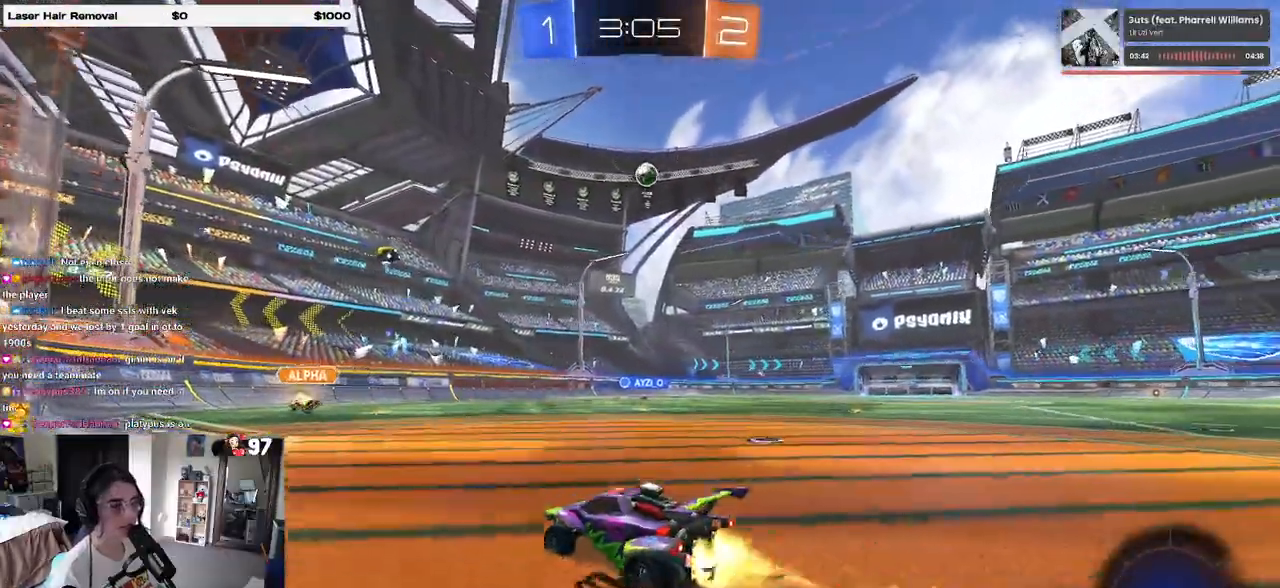
{"buttons": ["TRIANGLE"], "left_stick": "down-right", "right_stick": "center", "events": [[33, "left_stick", "left"], [133, "CROSS", "down"], [150, "left_stick", "up-right"], [217, "CROSS", "up"], [267, "CROSS", "down"], [333, "left_stick", "down-right"], [383, "CROSS", "up"], [433, "TRIANGLE", "down"]]}